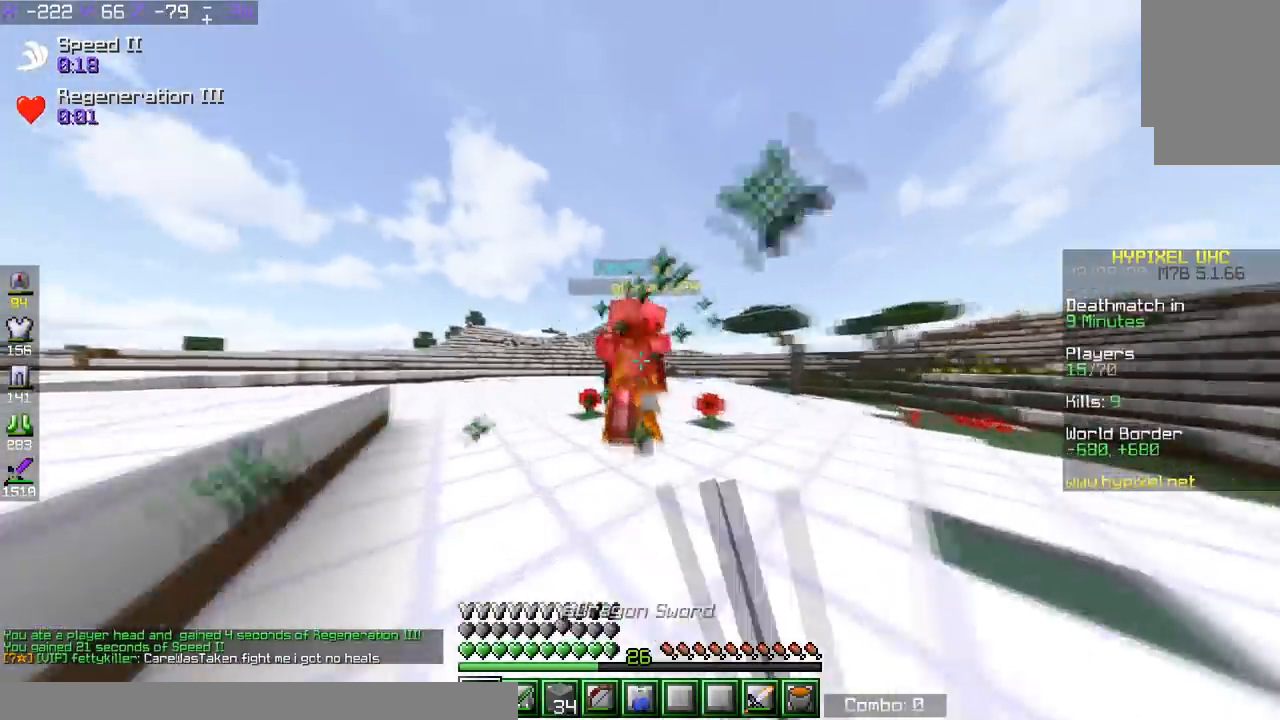
Gameplay with keyboard; each line is a JSON object with the keys held at the frame after it. "events" lists presses ("down") and releases ("up") of "a", "d", "s", "space" and "w" between this image and that frame as [ms after this image, input, new state], when the widget could be followed in between. No other keys are recorded. Mouse input is not recorded.
{"keys": ["a", "w"], "events": [[333, "a", "down"]]}
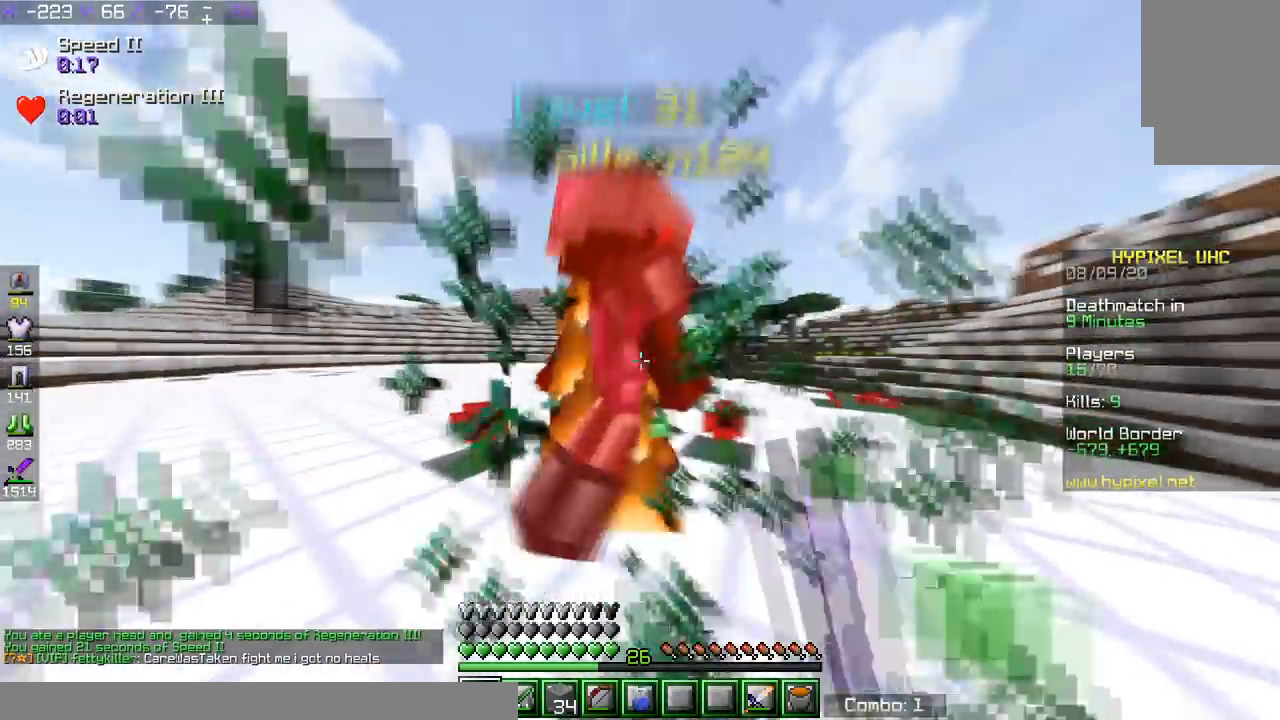
{"keys": ["space", "w"], "events": [[184, "d", "down"], [234, "a", "up"], [234, "space", "down"], [284, "d", "up"]]}
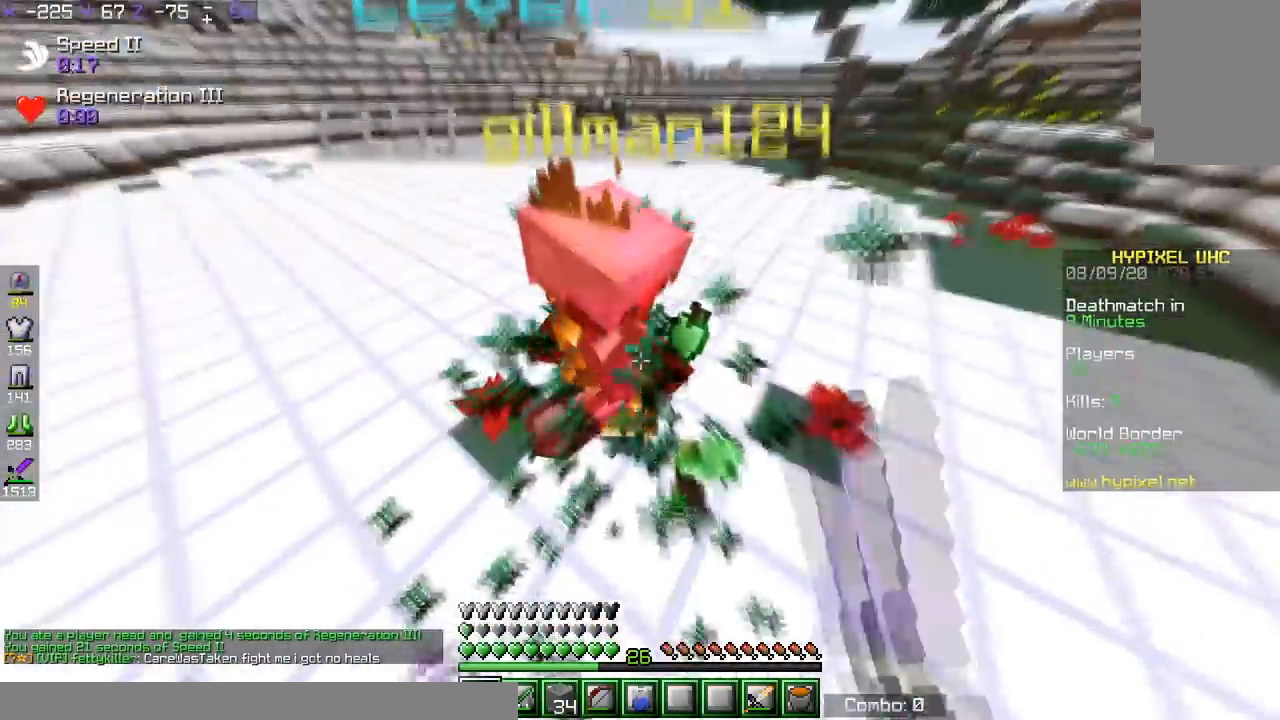
{"keys": ["space", "w"], "events": []}
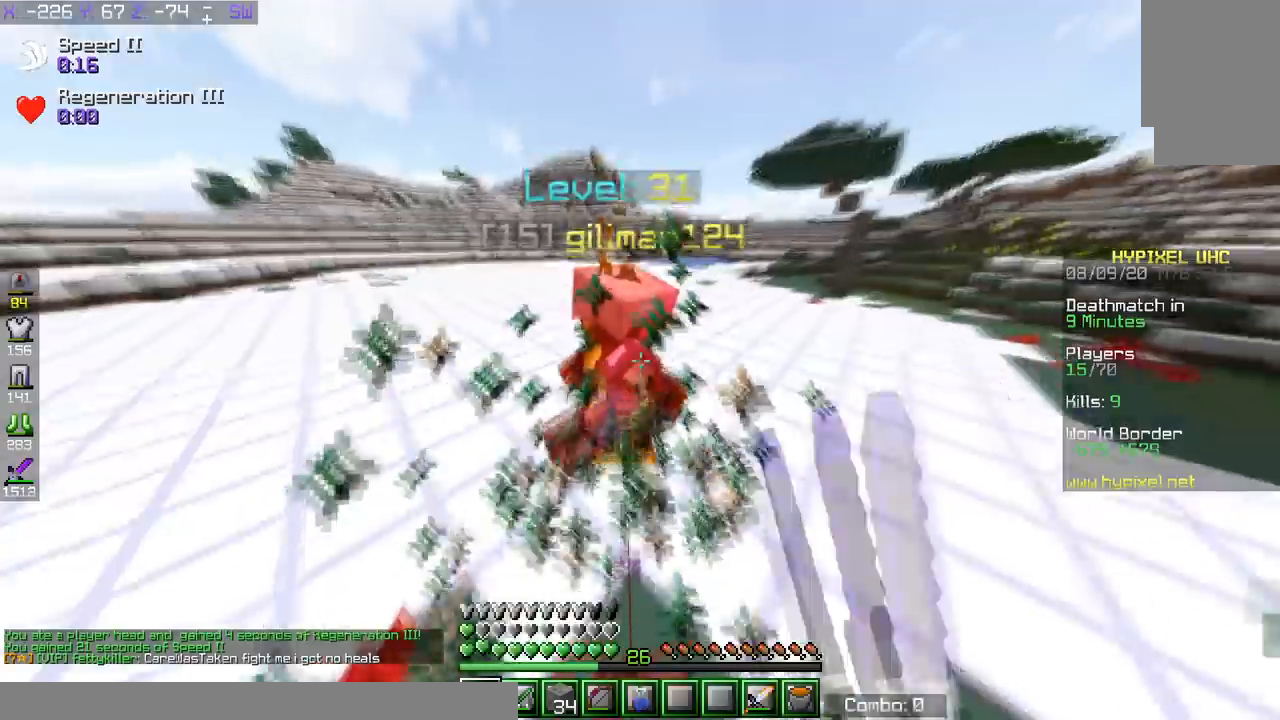
{"keys": ["a", "w"], "events": [[434, "a", "down"], [501, "space", "up"]]}
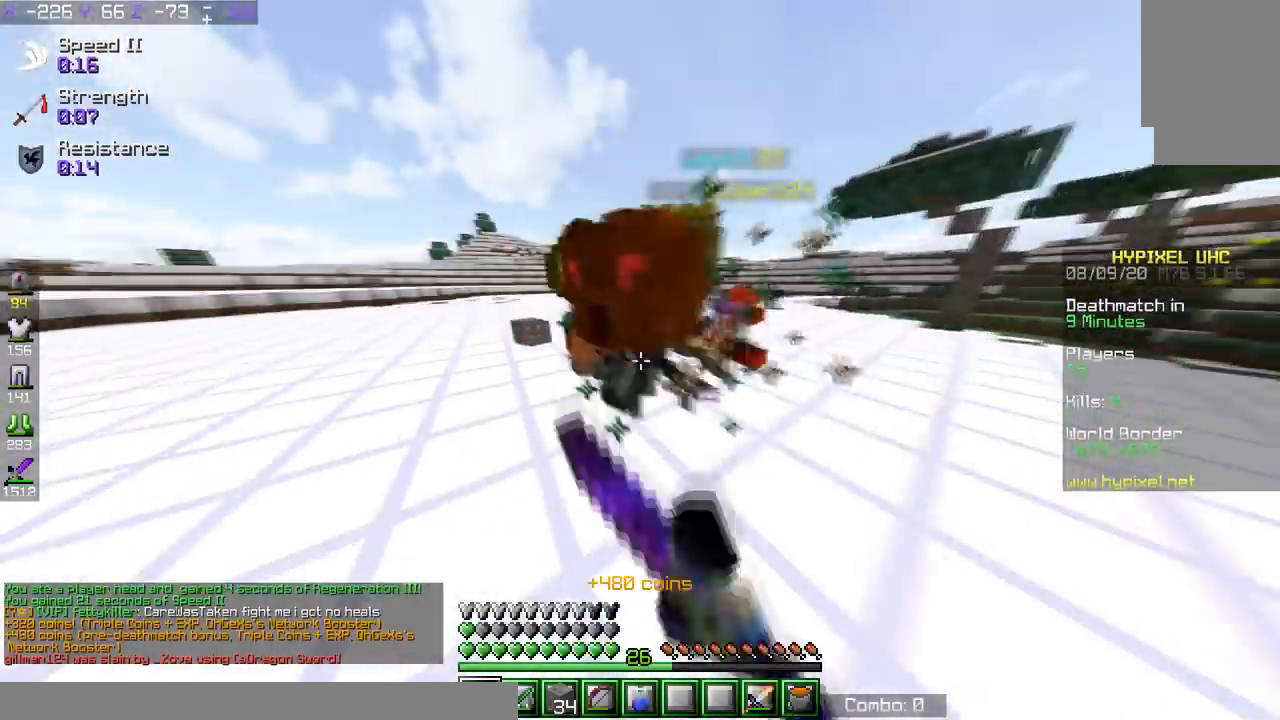
{"keys": ["space", "w"], "events": [[283, "w", "up"], [383, "s", "down"], [383, "space", "down"], [383, "w", "down"], [400, "a", "up"], [400, "s", "up"]]}
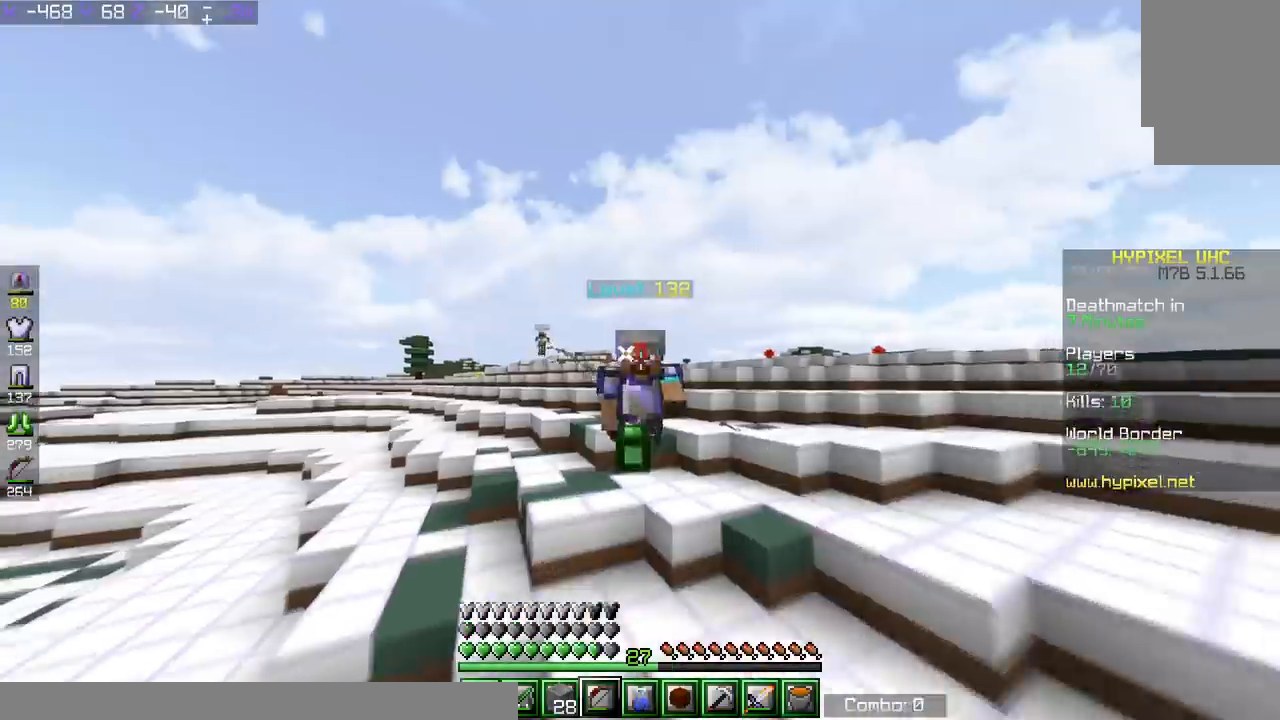
{"keys": ["space", "w"], "events": []}
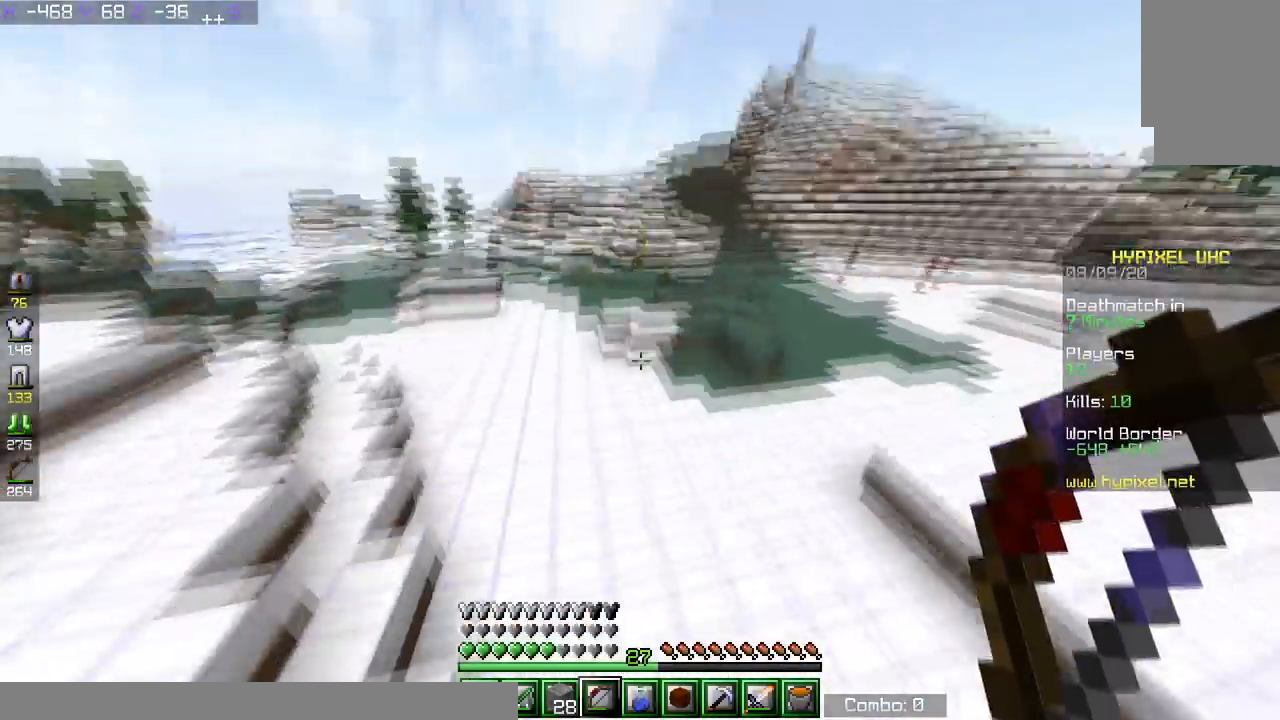
{"keys": ["a", "space", "w"], "events": [[183, "a", "down"]]}
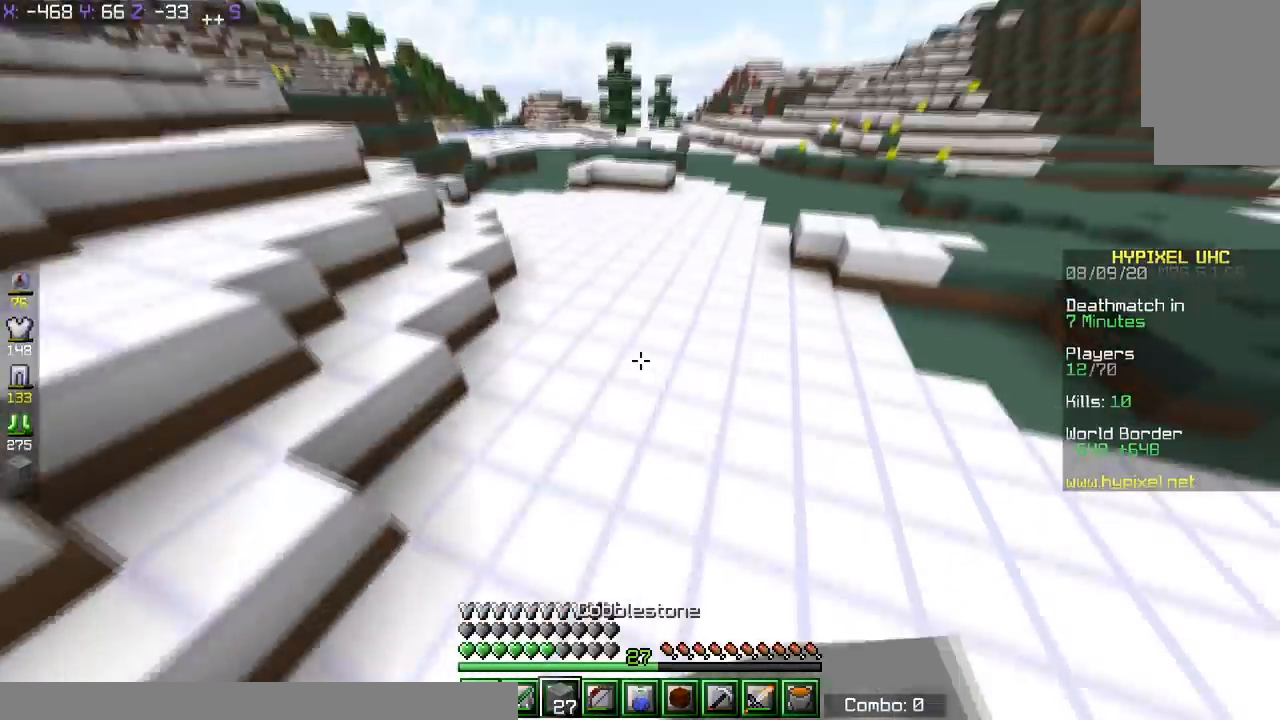
{"keys": ["space", "w"], "events": [[167, "a", "up"]]}
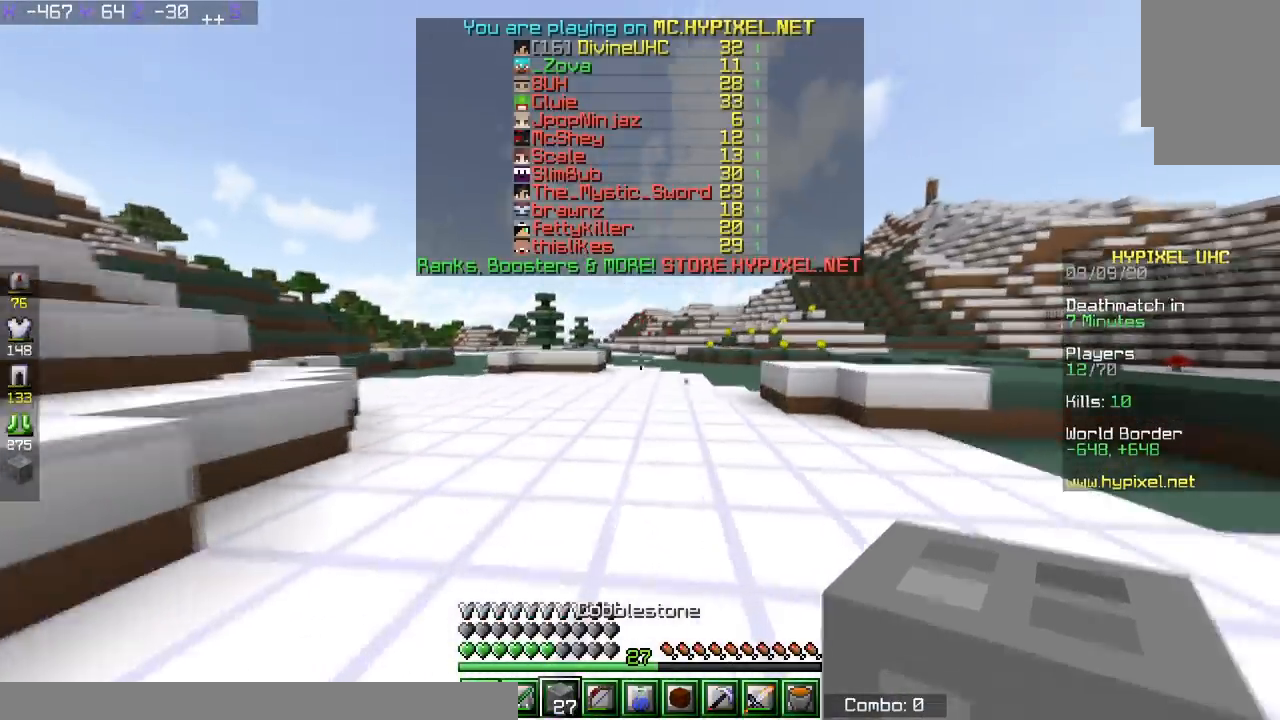
{"keys": ["d", "space", "w"], "events": [[183, "d", "down"]]}
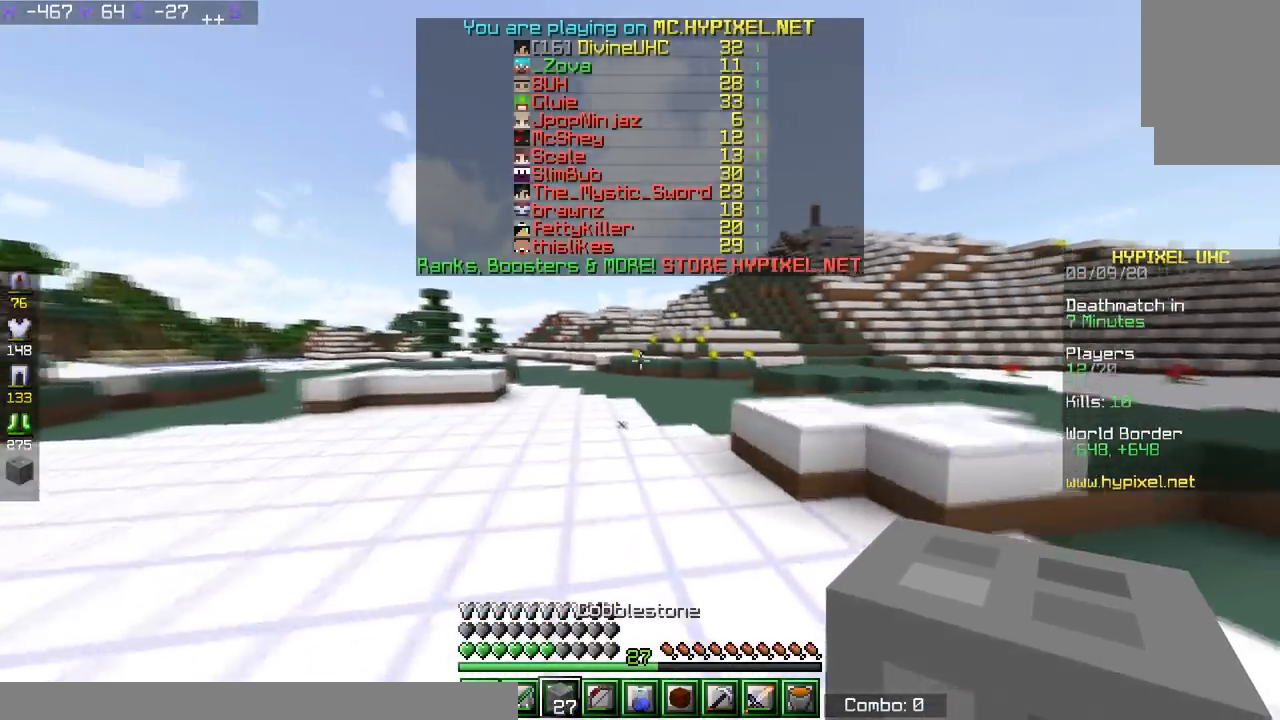
{"keys": ["space", "w"], "events": [[217, "d", "up"]]}
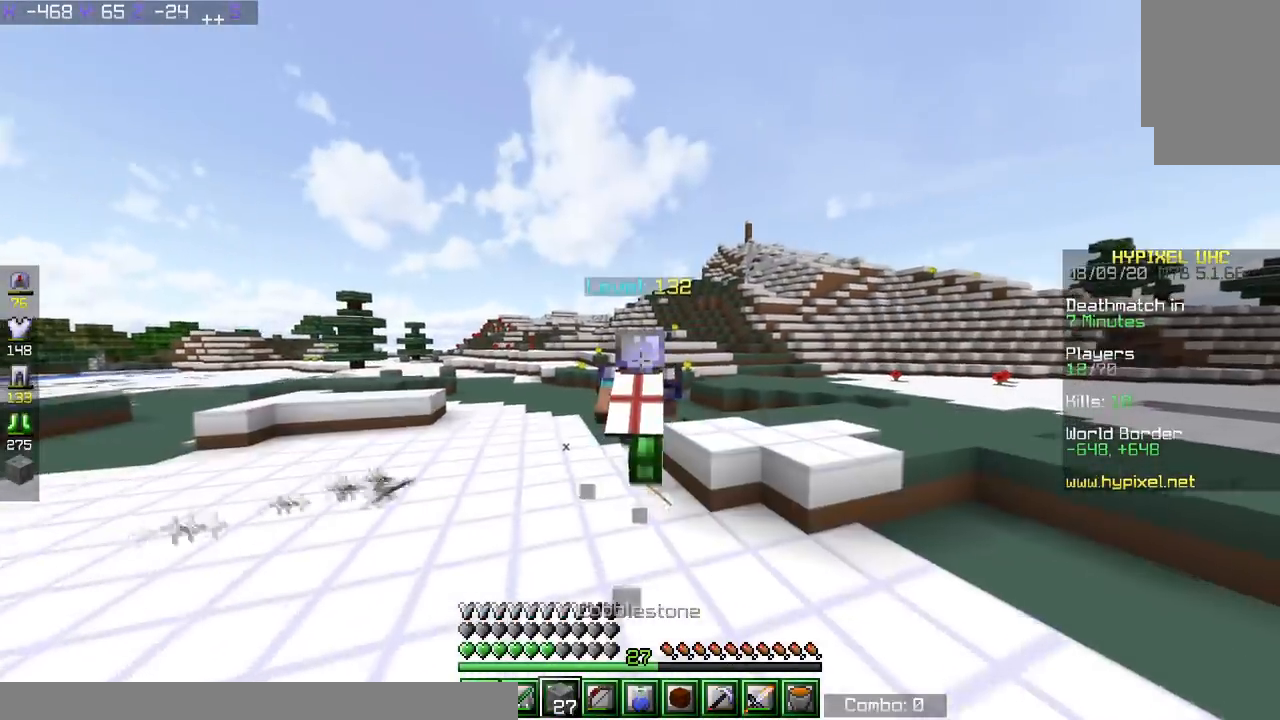
{"keys": ["space", "w"], "events": [[283, "a", "down"], [350, "a", "up"]]}
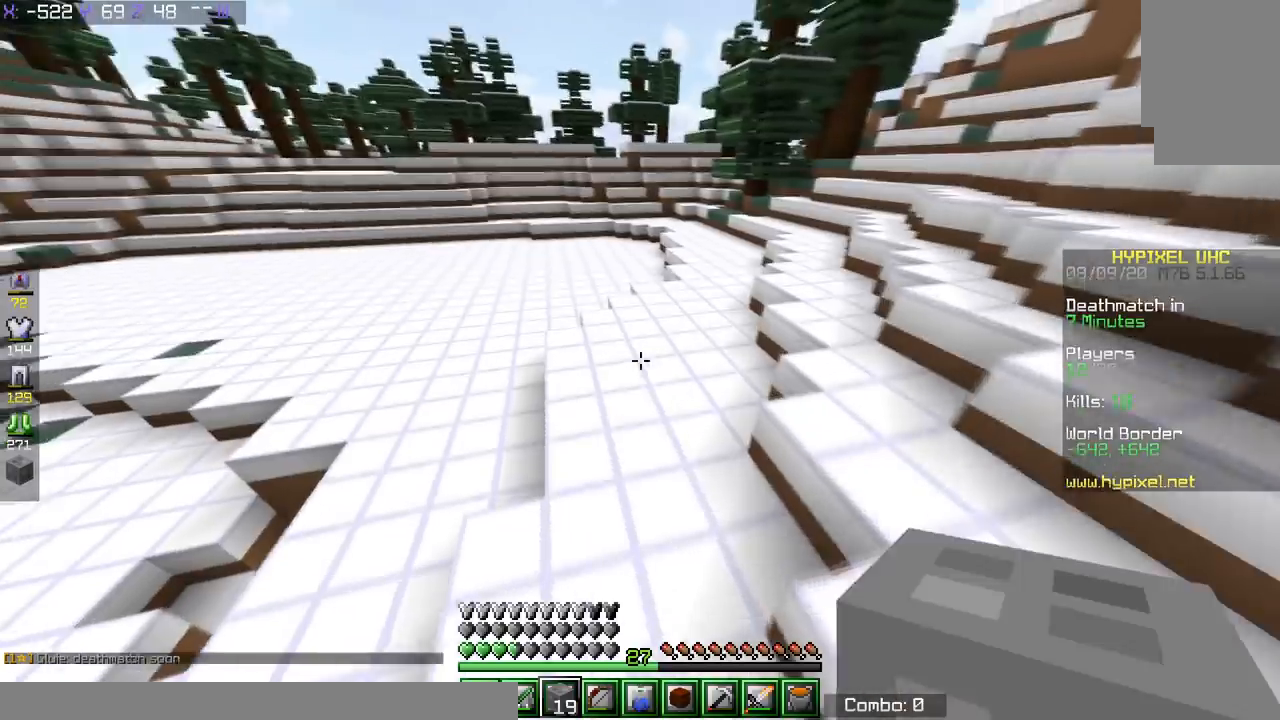
{"keys": ["space", "w"], "events": [[34, "a", "down"], [484, "a", "up"]]}
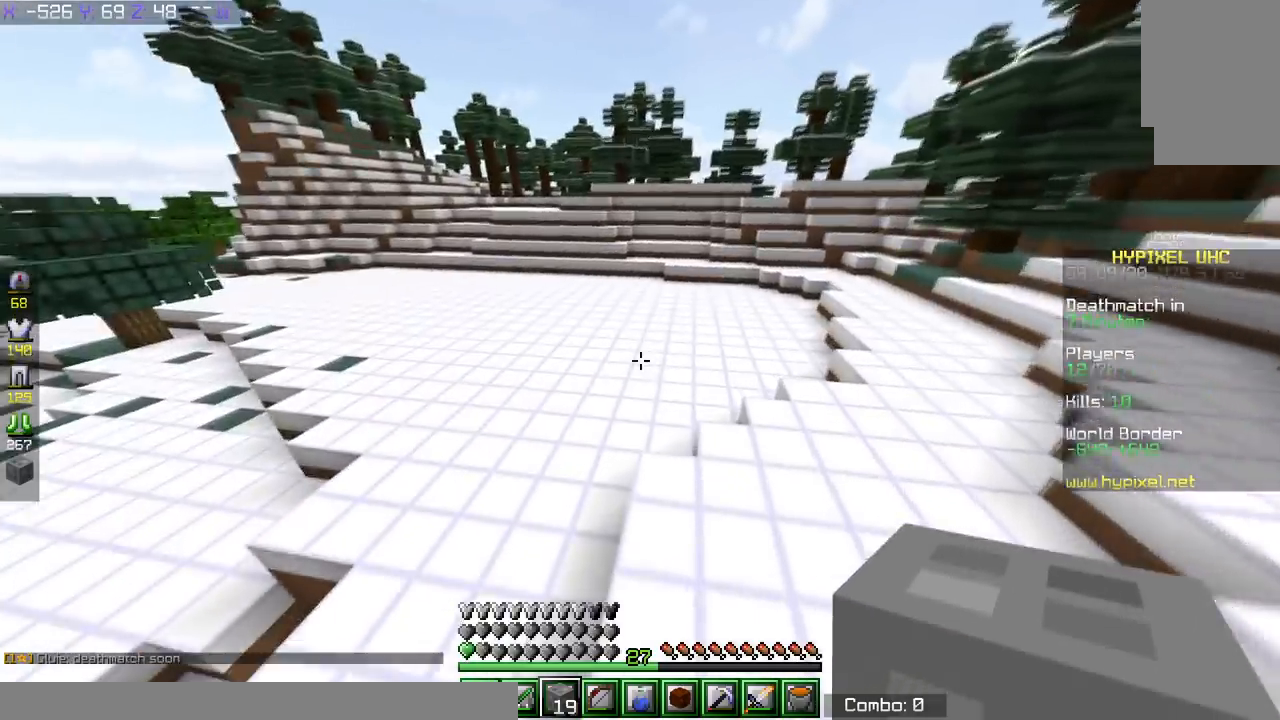
{"keys": ["a", "w"], "events": [[150, "space", "up"], [350, "a", "down"]]}
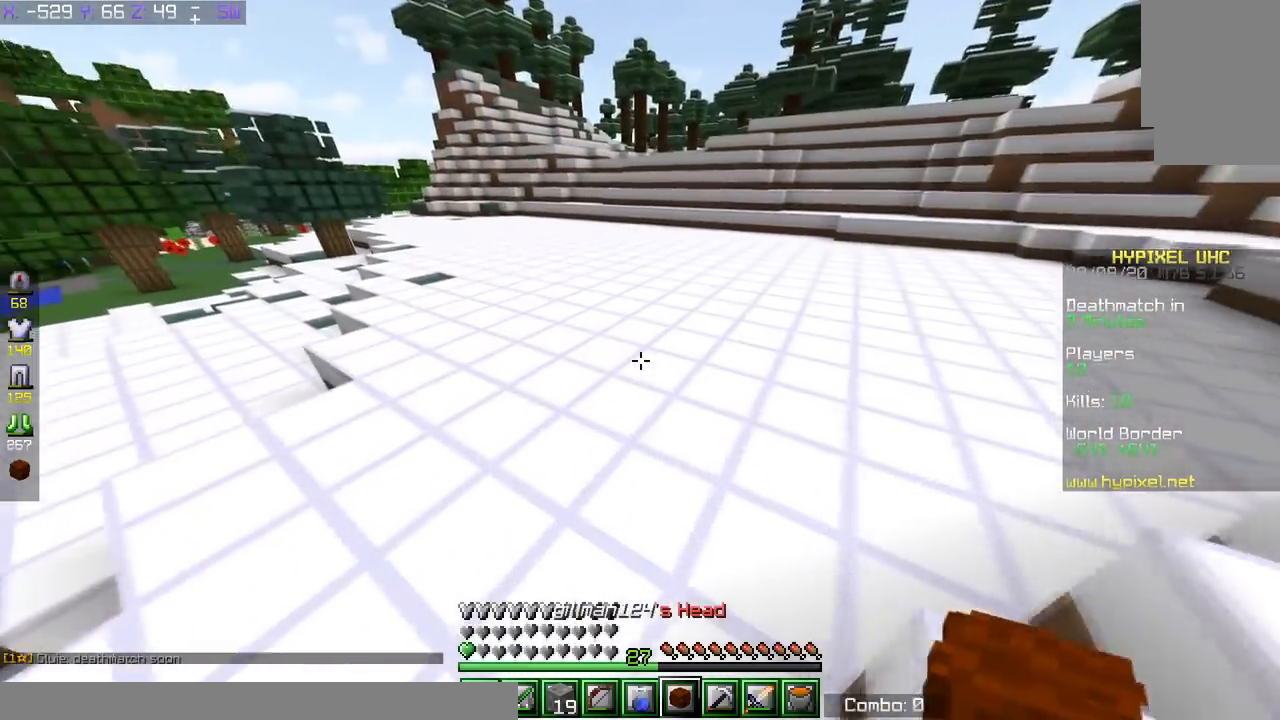
{"keys": ["d", "w"], "events": [[284, "a", "up"], [484, "d", "down"]]}
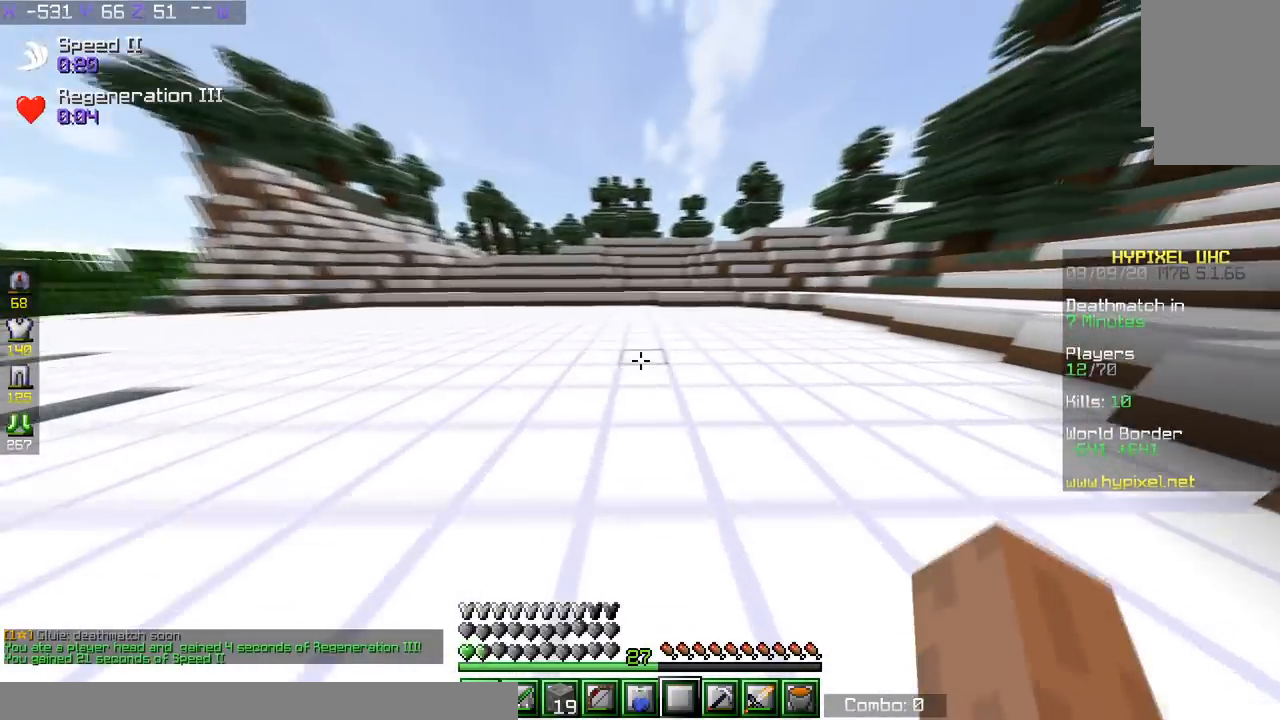
{"keys": ["w"], "events": [[467, "d", "up"]]}
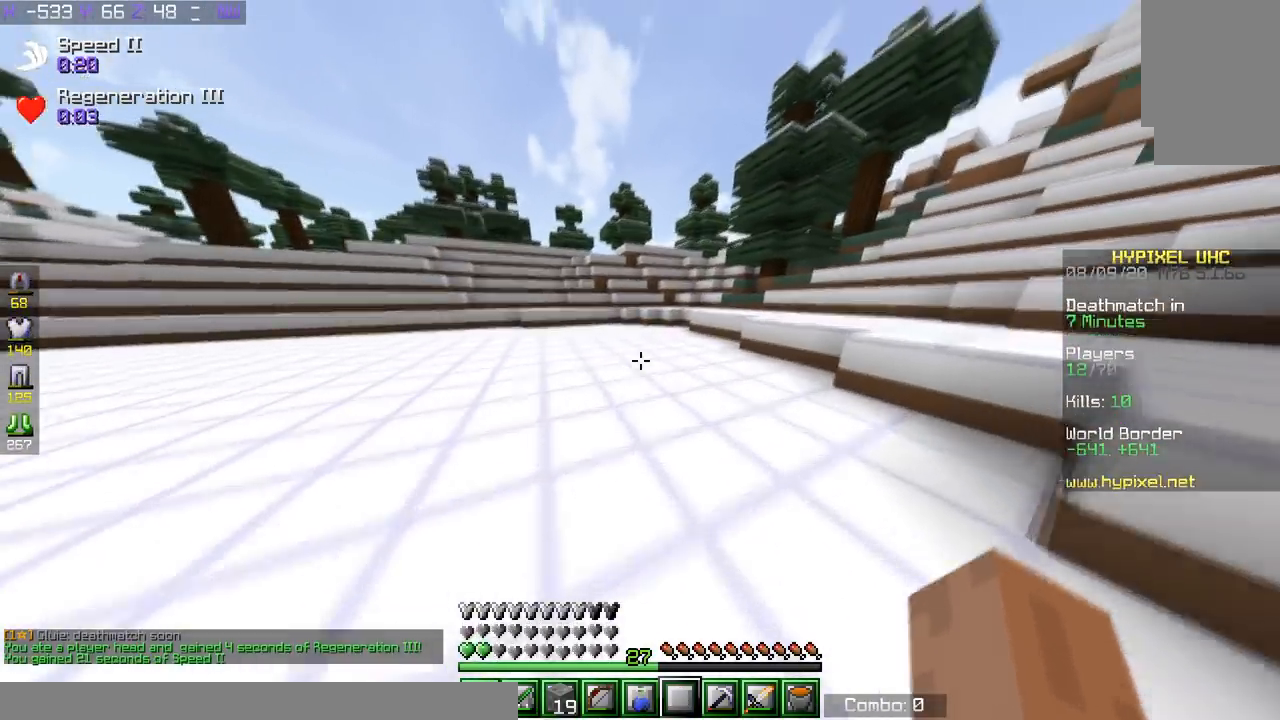
{"keys": ["a", "w"], "events": [[484, "a", "down"]]}
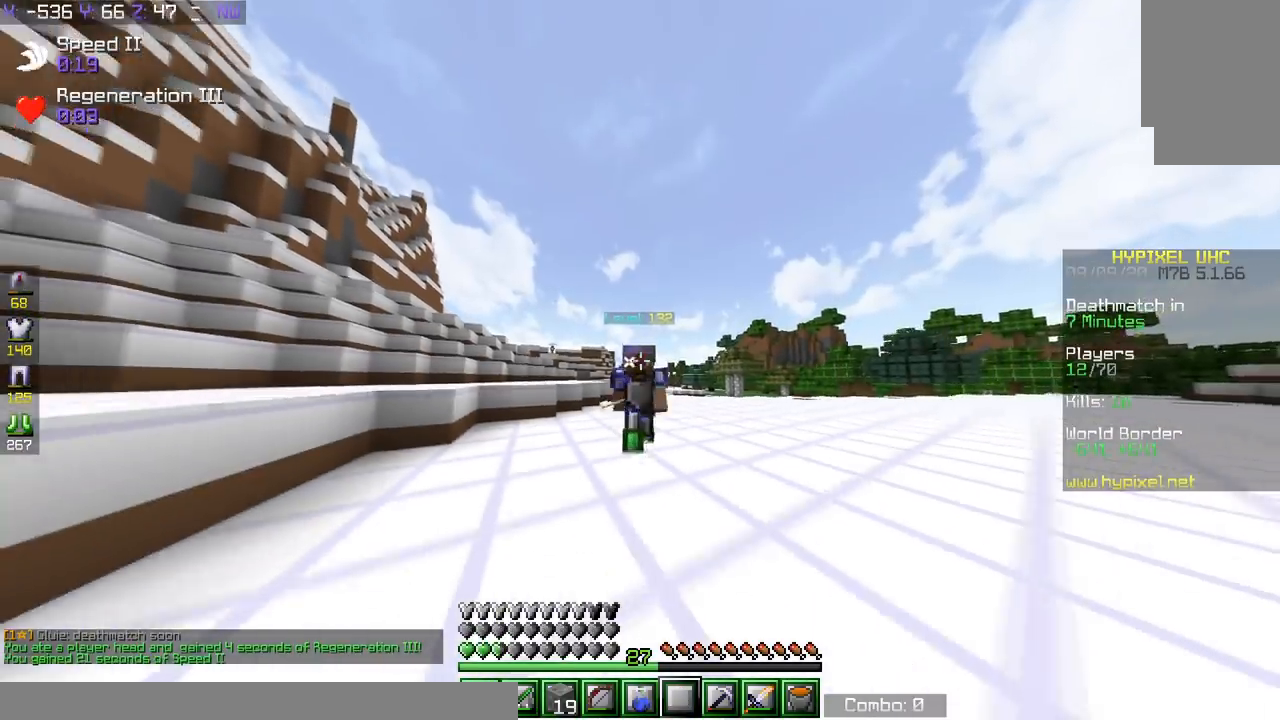
{"keys": ["a", "w"], "events": []}
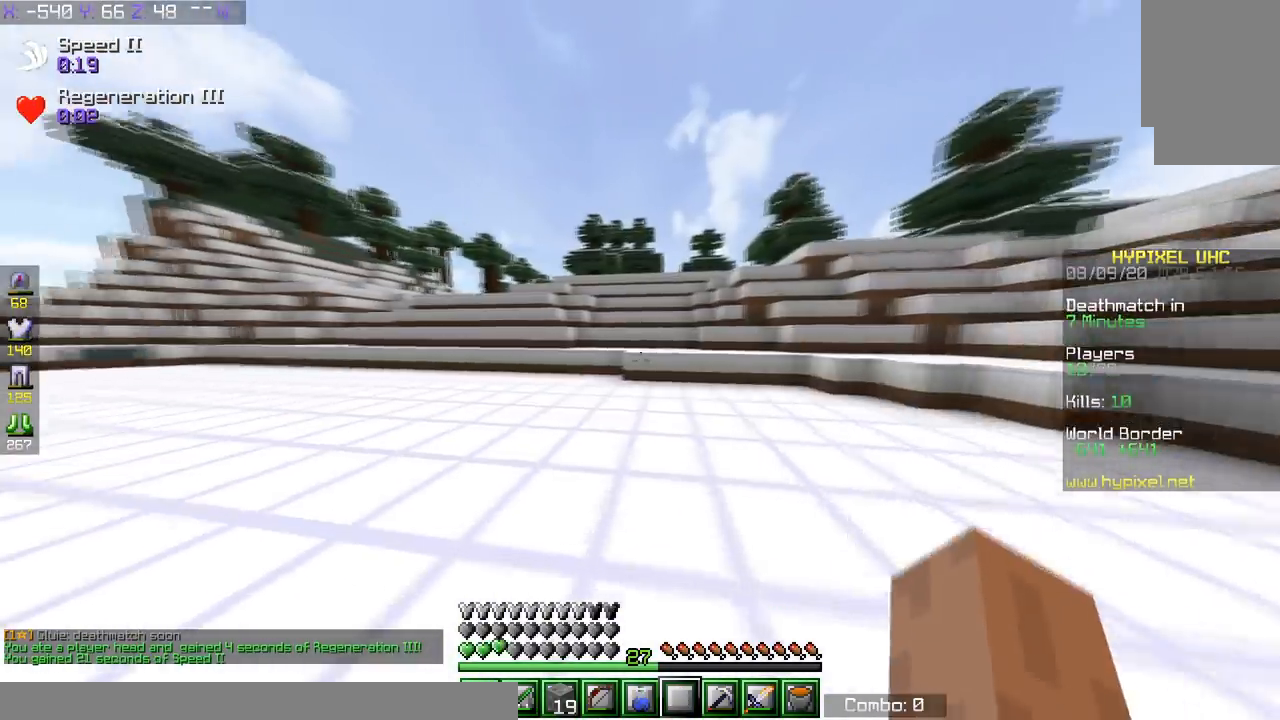
{"keys": ["a", "s"], "events": [[301, "s", "down"], [301, "w", "up"], [334, "s", "up"], [434, "s", "down"]]}
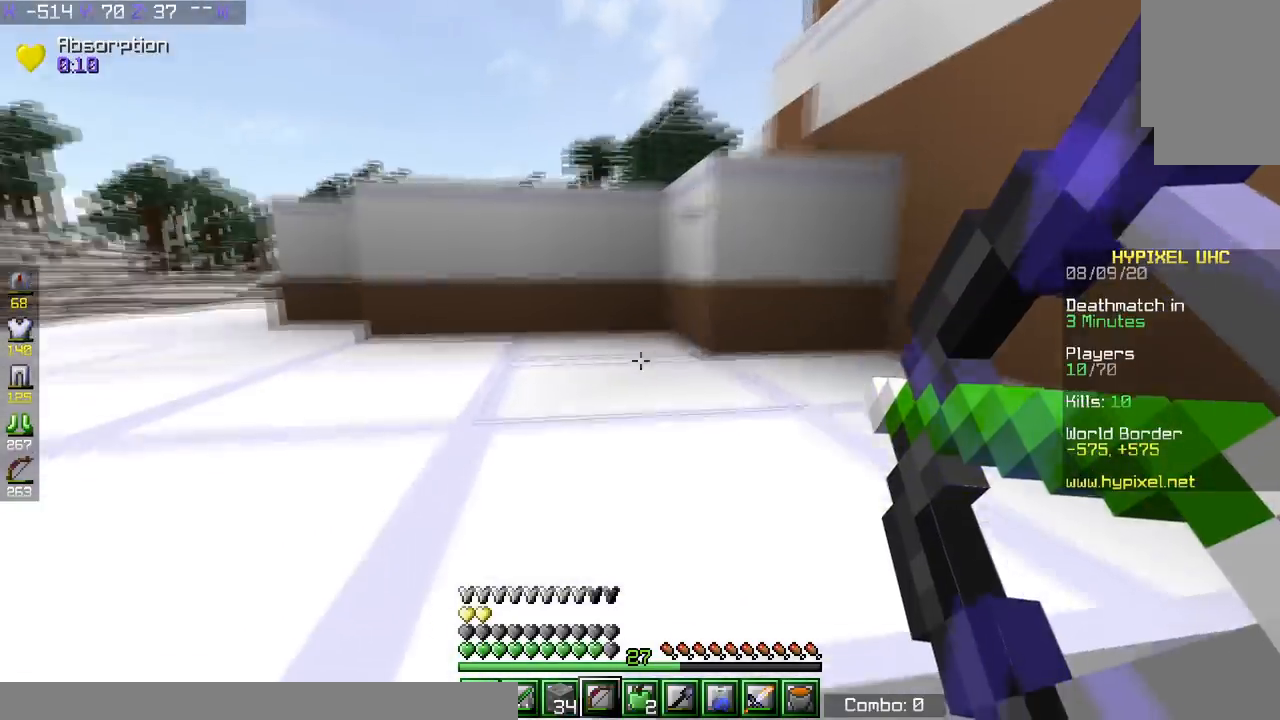
{"keys": ["a"], "events": [[300, "s", "up"]]}
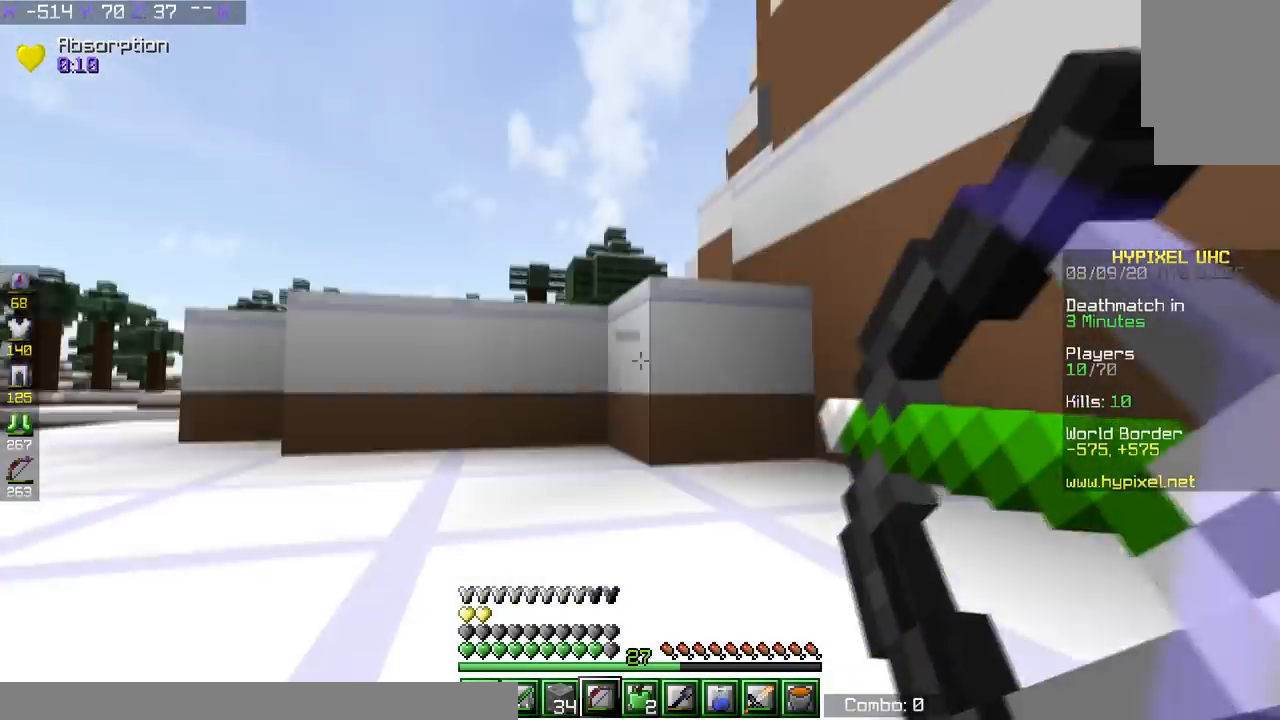
{"keys": ["a", "space"], "events": [[400, "space", "down"]]}
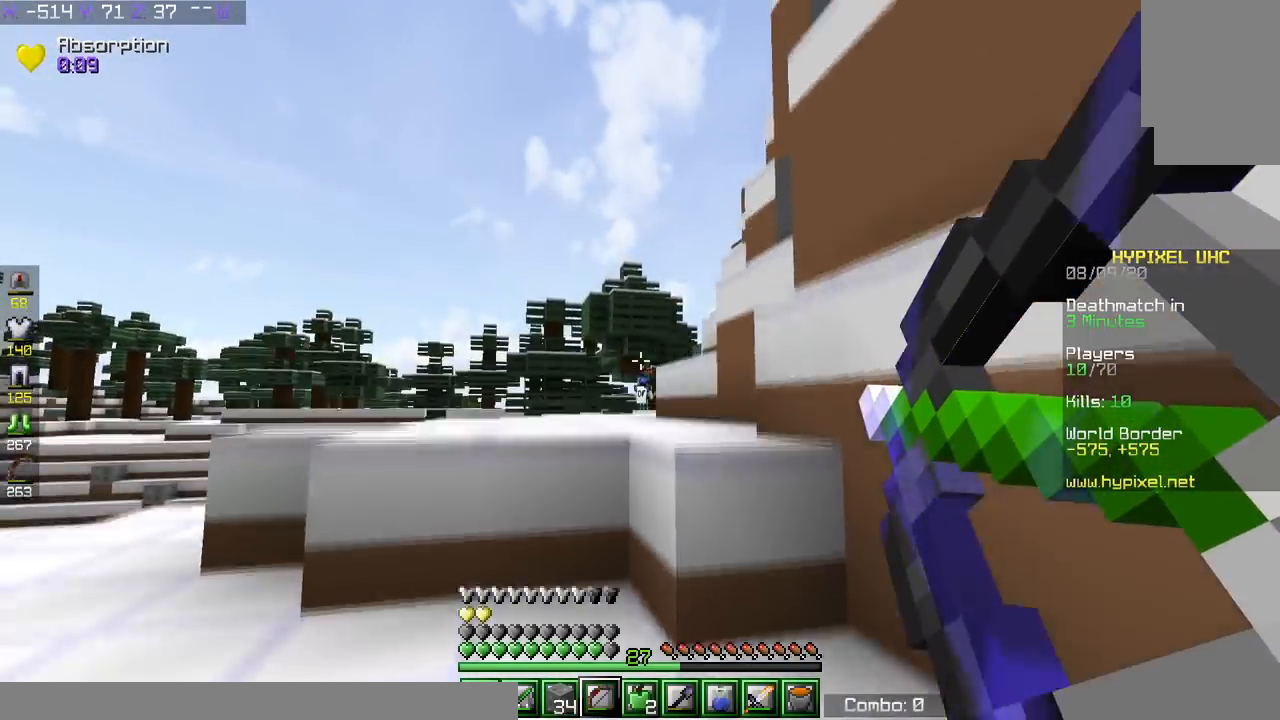
{"keys": ["a"], "events": [[50, "a", "up"], [133, "space", "up"], [150, "d", "down"], [384, "a", "down"], [484, "d", "up"]]}
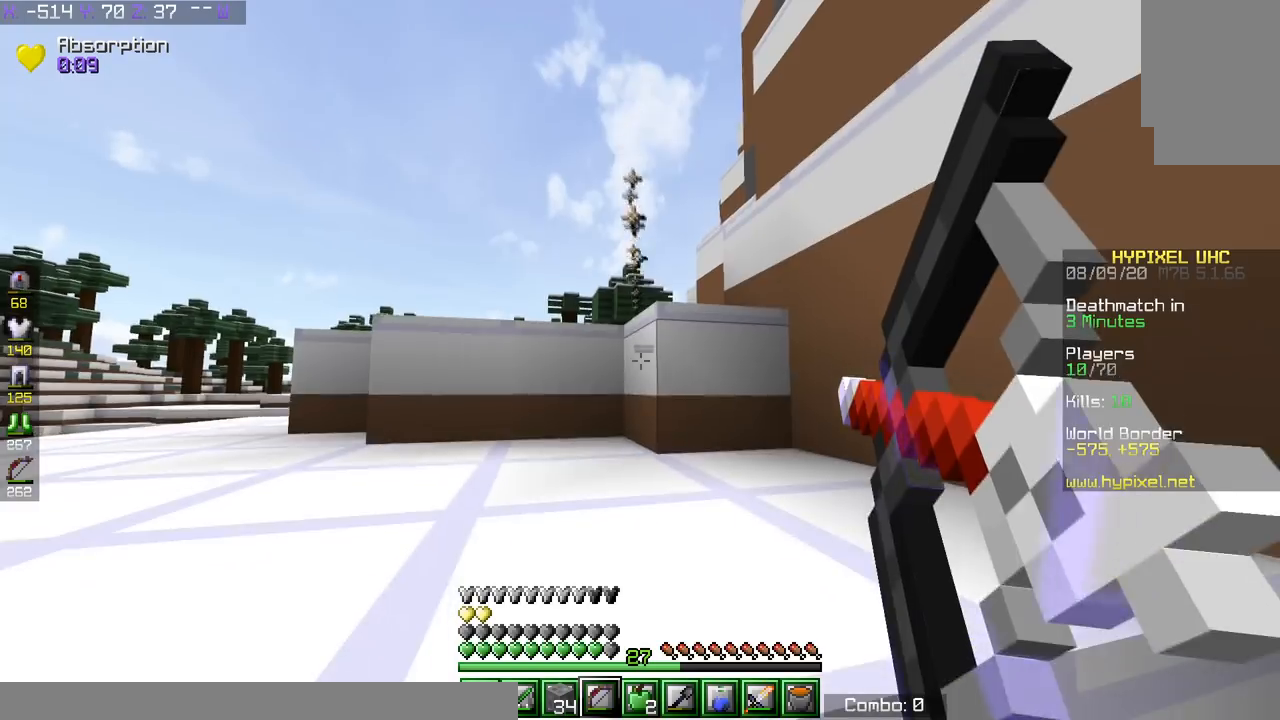
{"keys": ["a", "space", "w"], "events": [[350, "w", "down"], [450, "space", "down"]]}
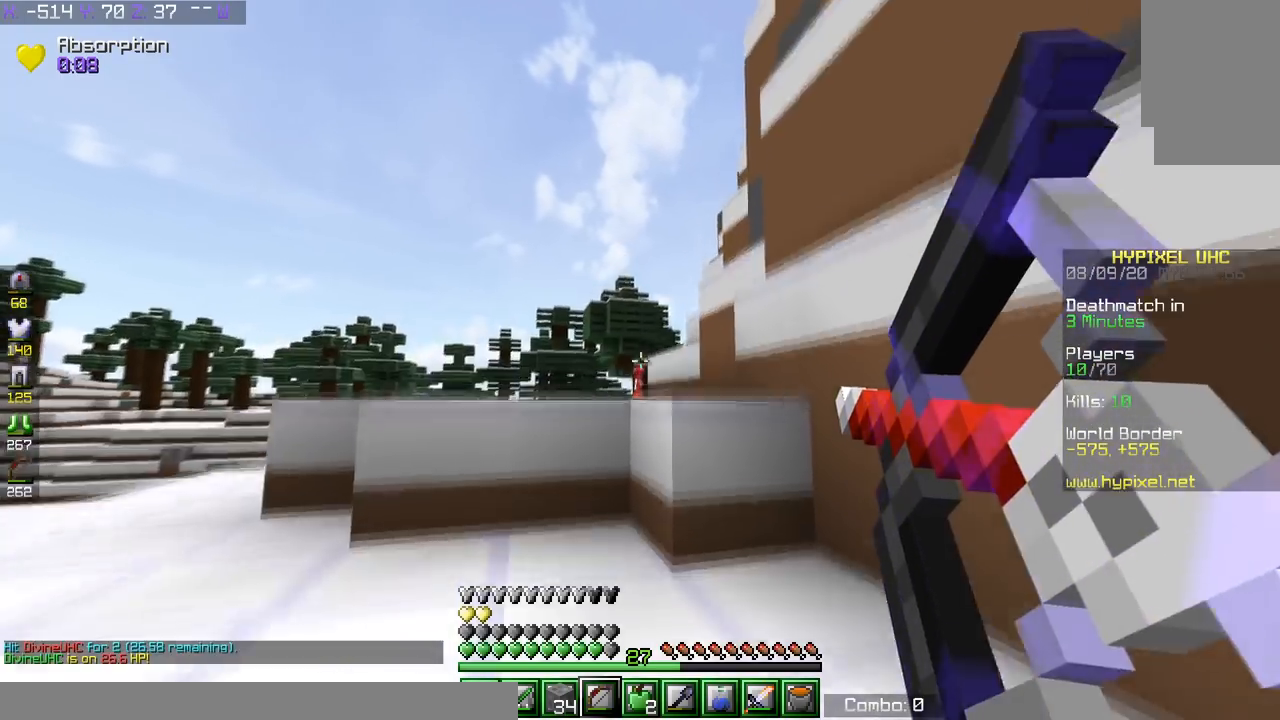
{"keys": ["a", "w"], "events": [[184, "space", "up"]]}
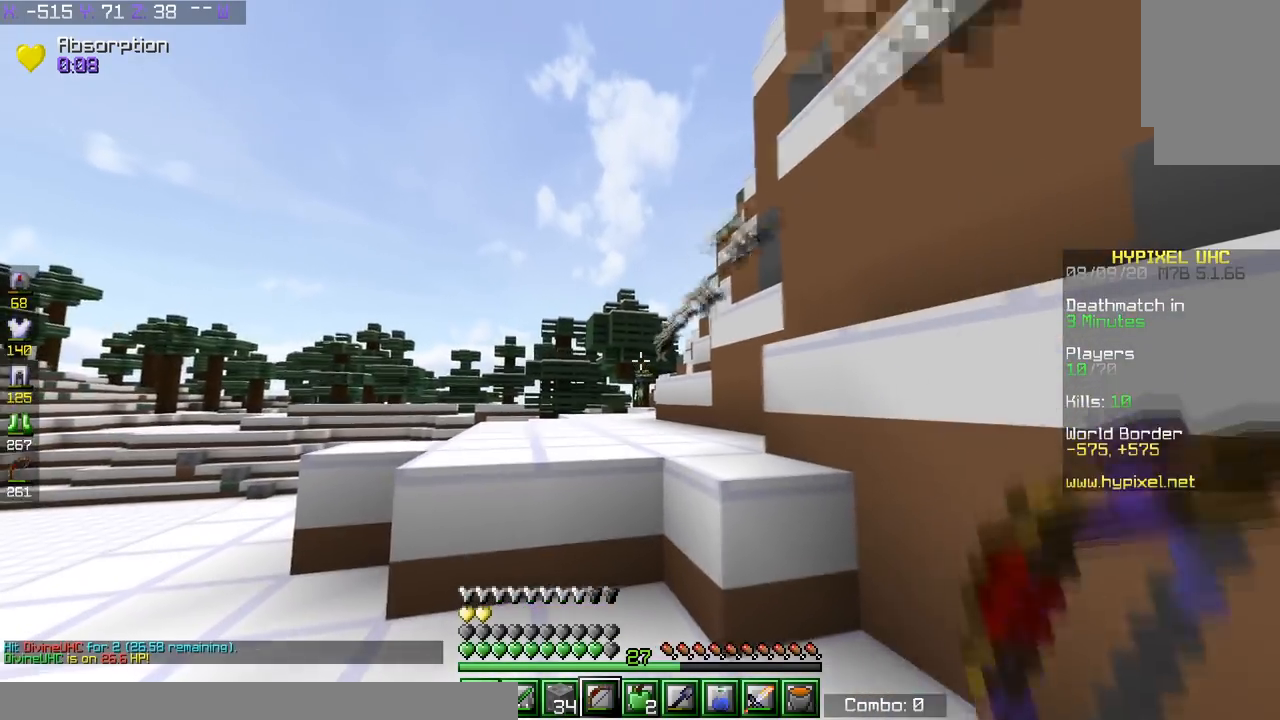
{"keys": ["a", "w"], "events": []}
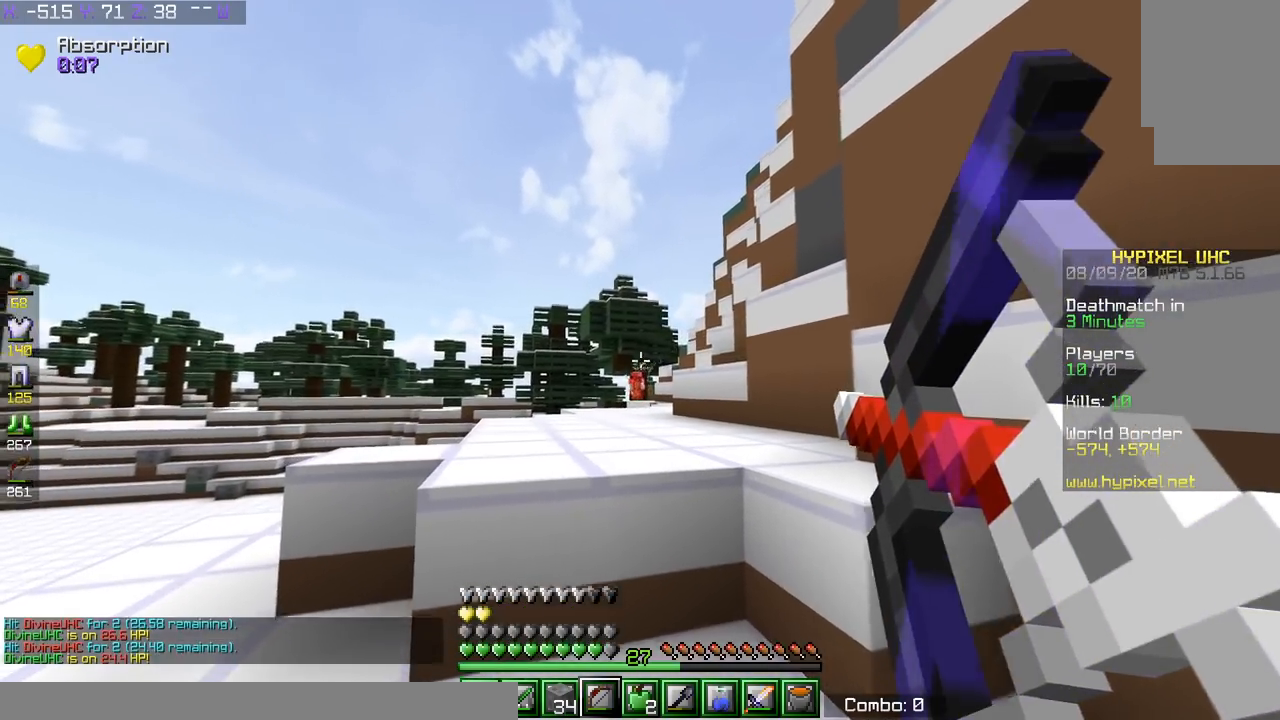
{"keys": ["a", "w"], "events": [[83, "a", "up"], [133, "a", "down"]]}
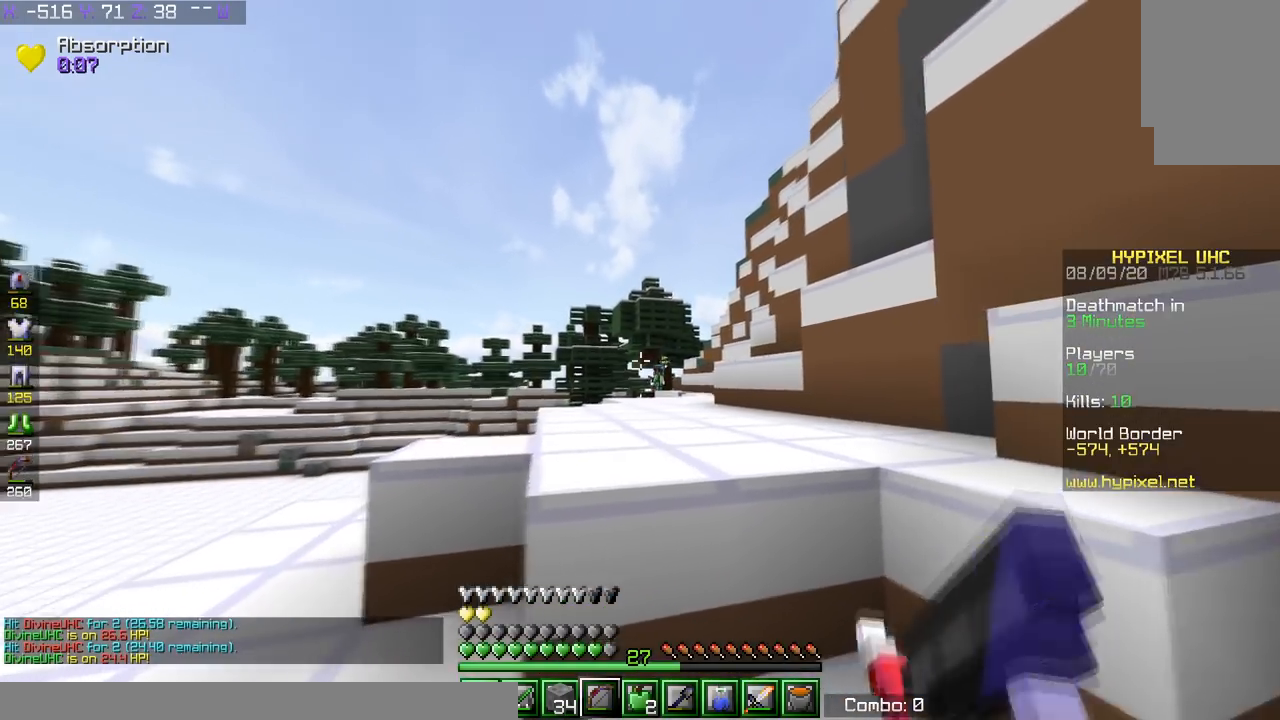
{"keys": ["a", "w"], "events": []}
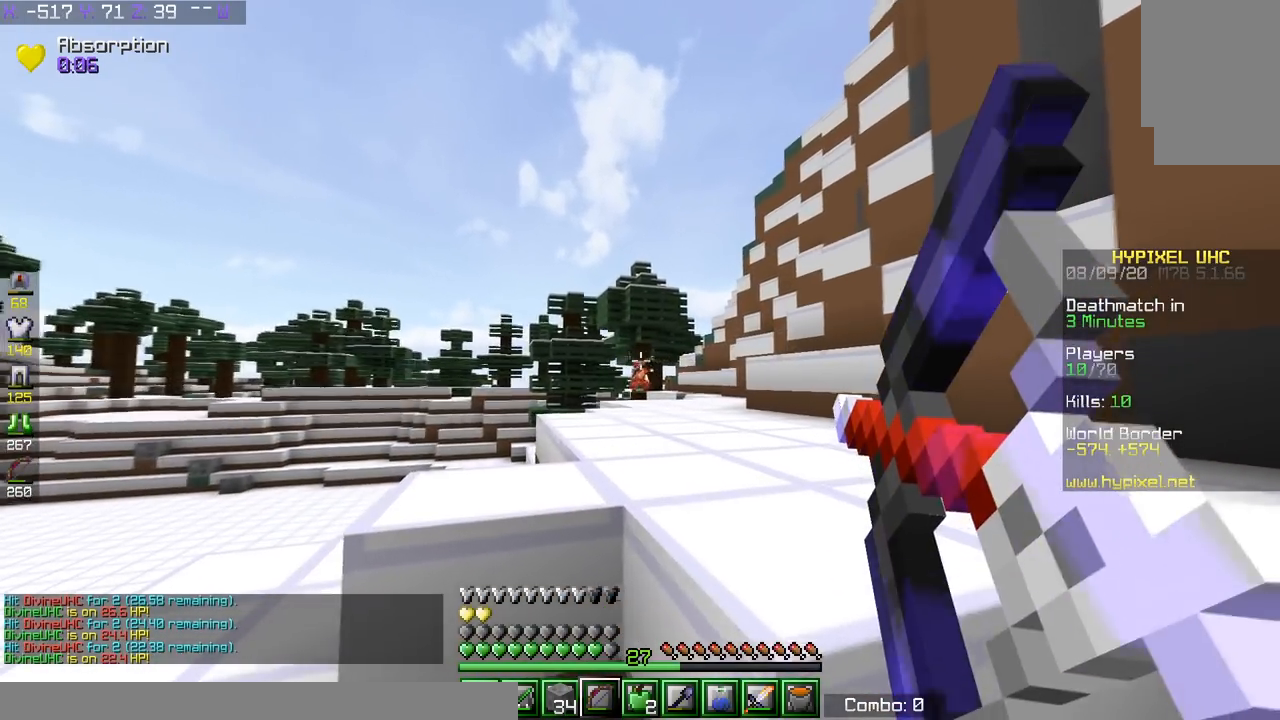
{"keys": ["d", "space", "w"], "events": [[434, "d", "down"], [484, "a", "up"], [501, "space", "down"]]}
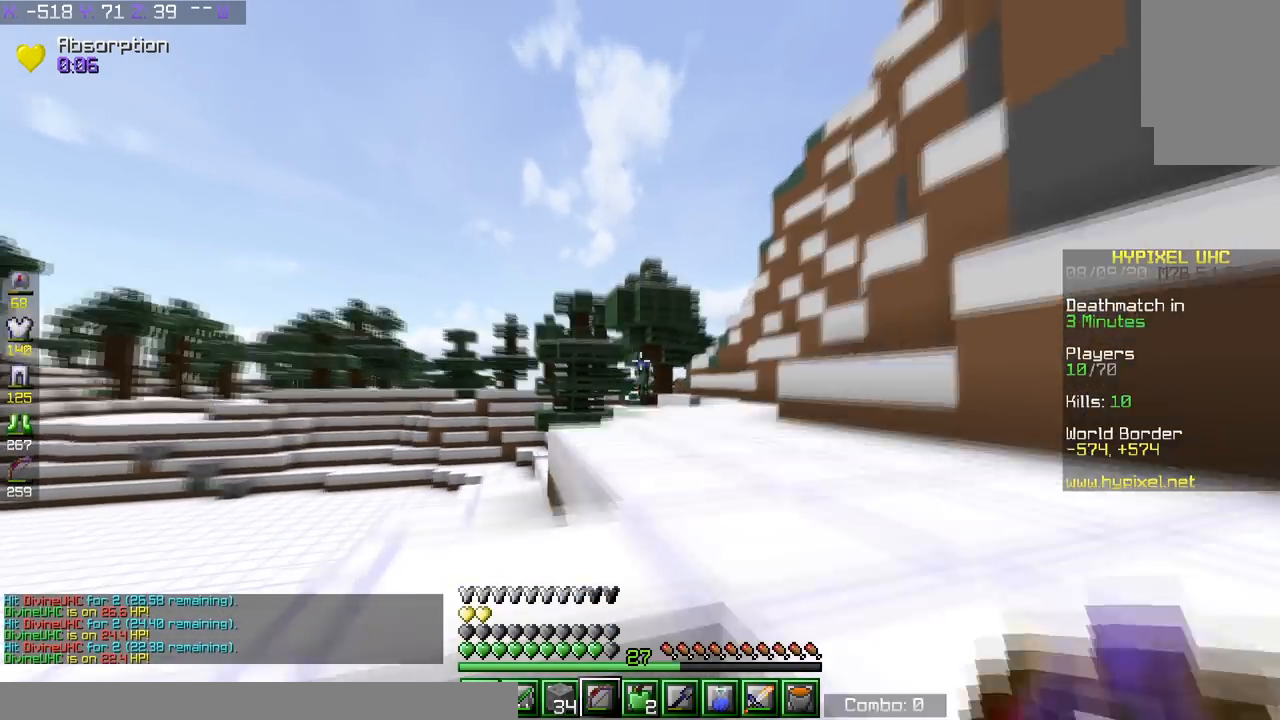
{"keys": ["d", "w"], "events": [[283, "space", "up"]]}
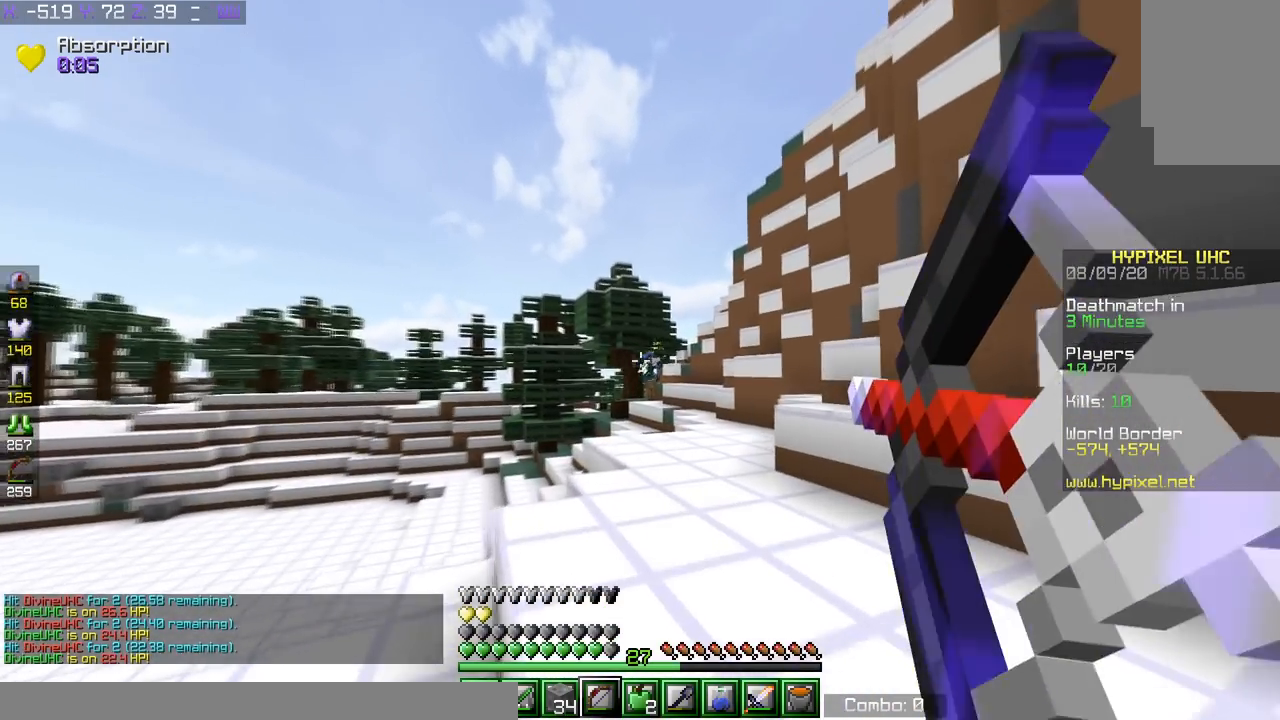
{"keys": ["d", "w"], "events": [[133, "d", "up"], [184, "d", "down"], [234, "space", "down"], [484, "space", "up"]]}